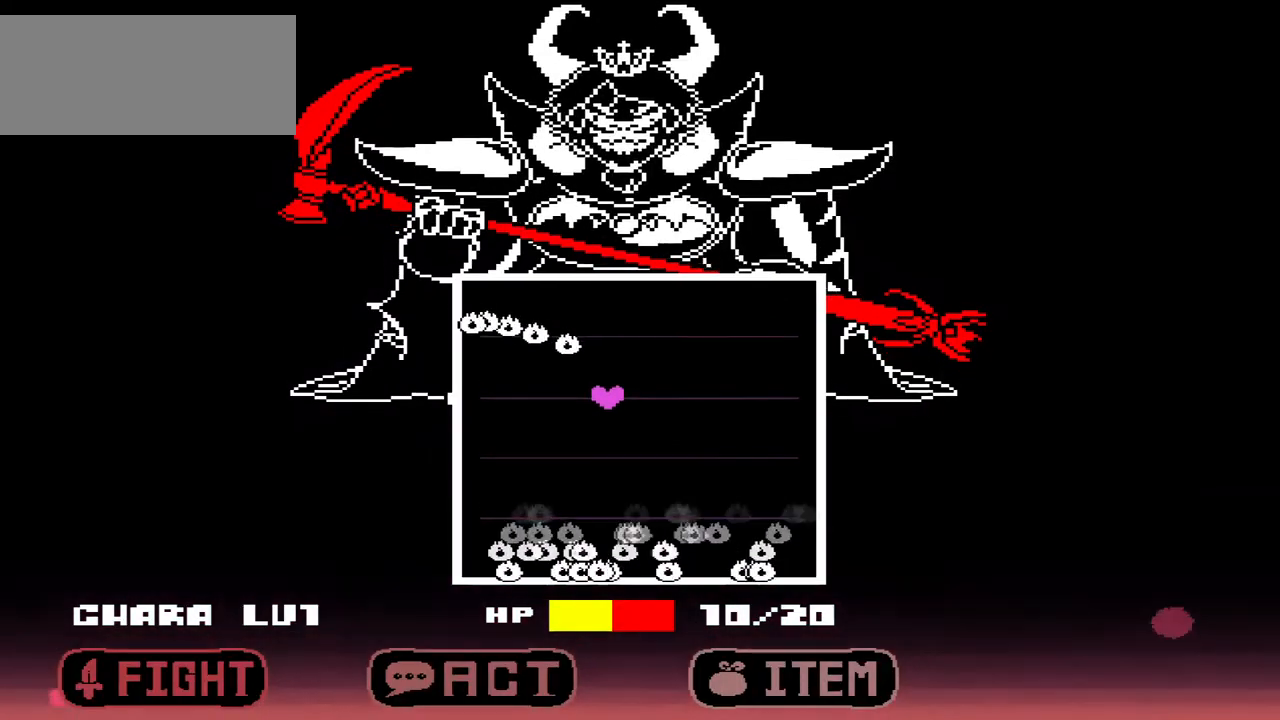
Gameplay with keyboard; each line is a JSON object with the keys held at the frame after it. "events" lists presses ("down") and releases ("up") of "c", "down", "left", "right", "up", "x" and "z" between this image and that frame as [ms after this image, input, new state], when the widget could be followed in between. No other keys are recorded. Mouse input is not recorded.
{"keys": [], "events": [[100, "left", "down"], [467, "left", "up"]]}
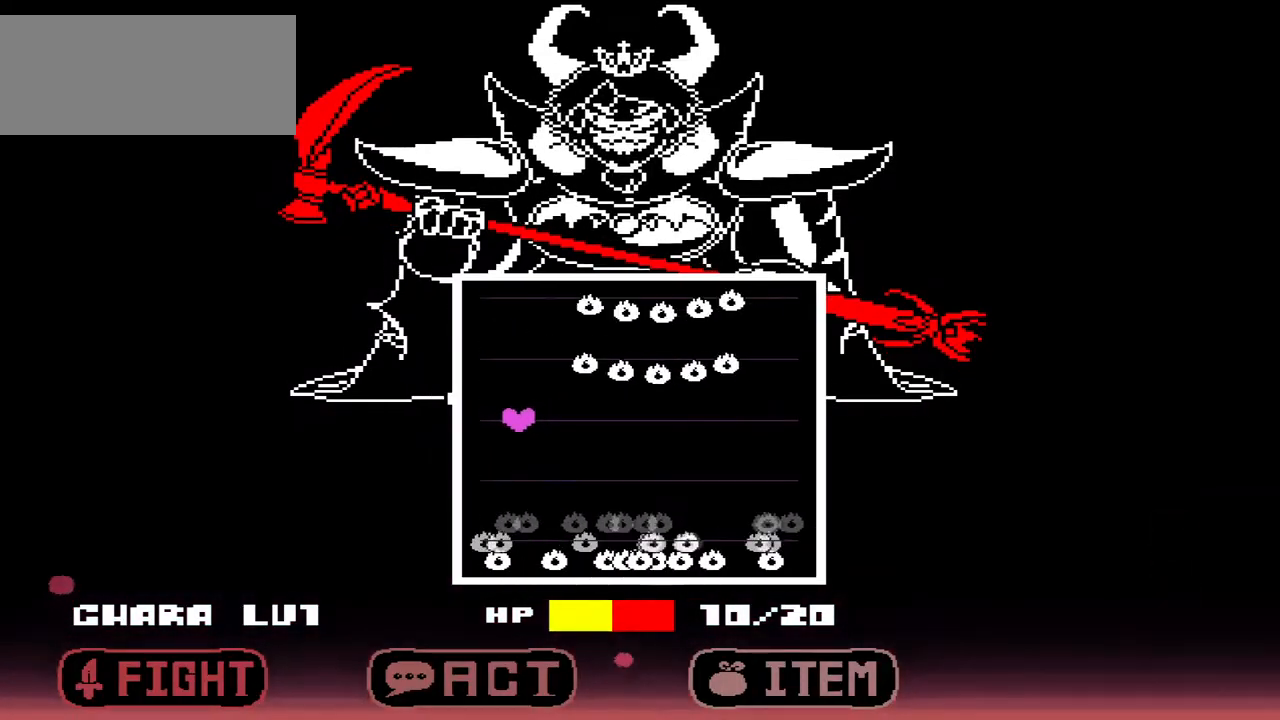
{"keys": [], "events": [[133, "up", "down"], [233, "up", "up"]]}
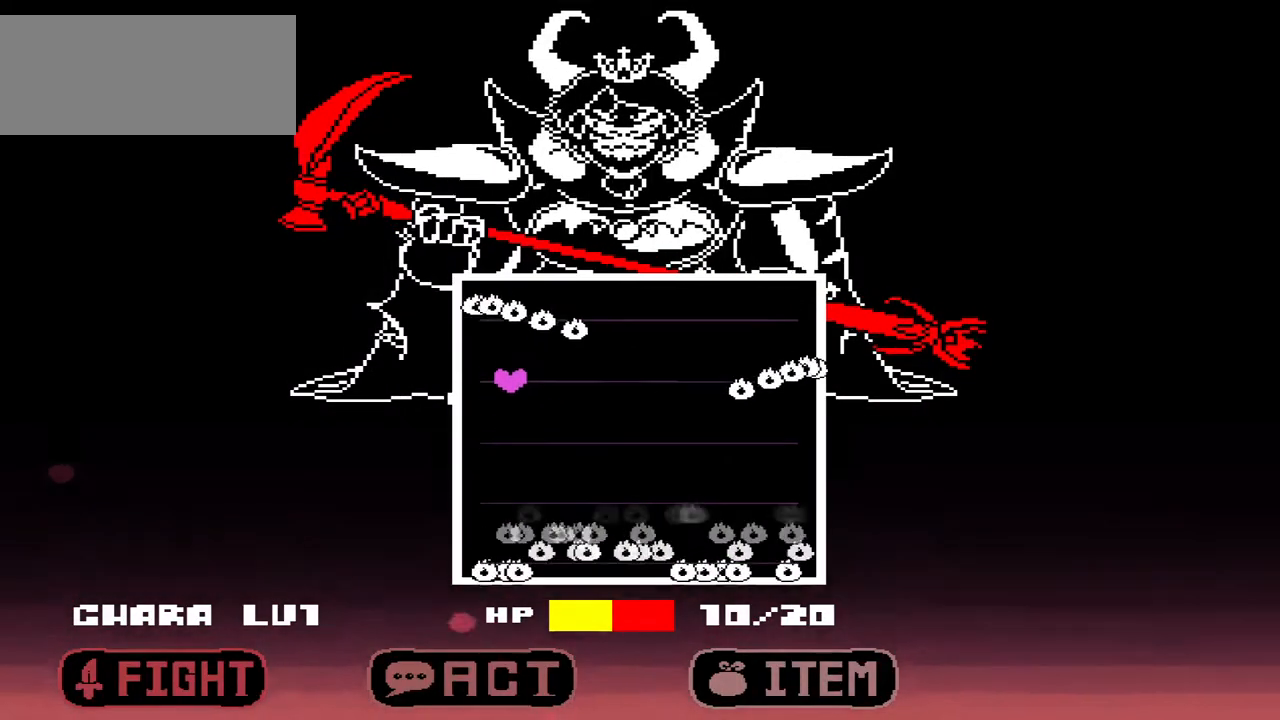
{"keys": [], "events": []}
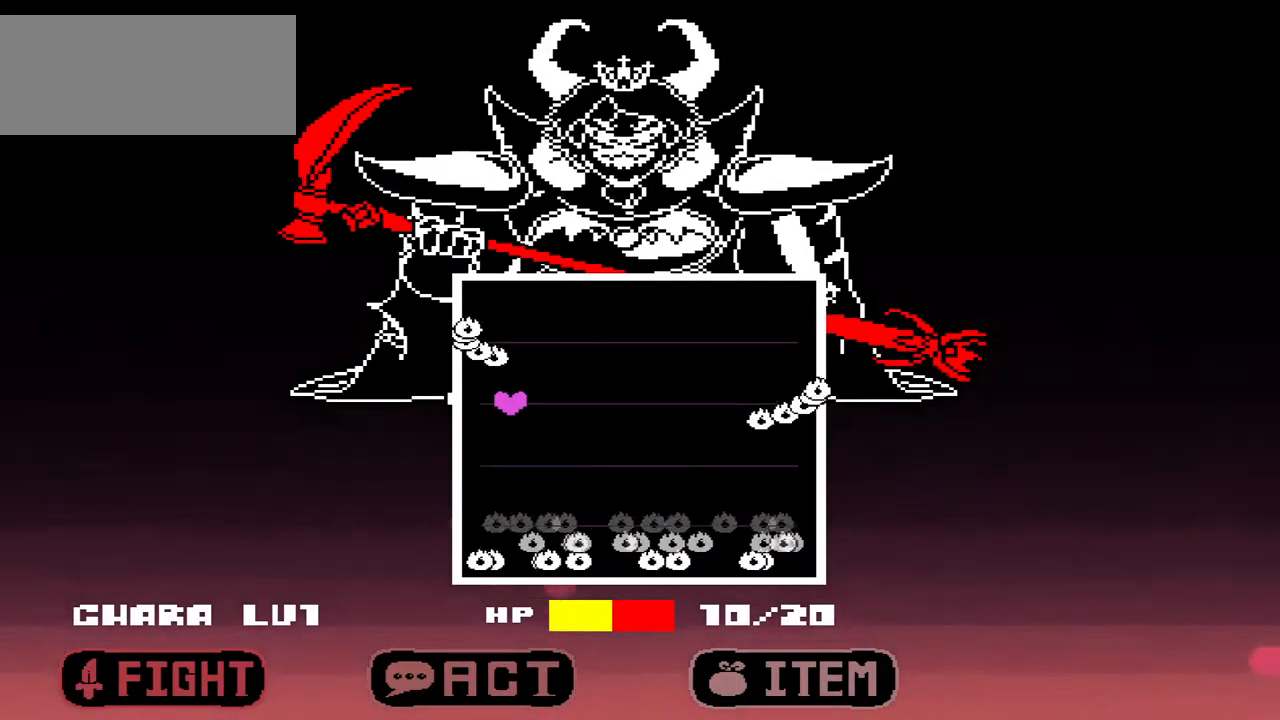
{"keys": [], "events": [[100, "left", "down"], [367, "left", "up"]]}
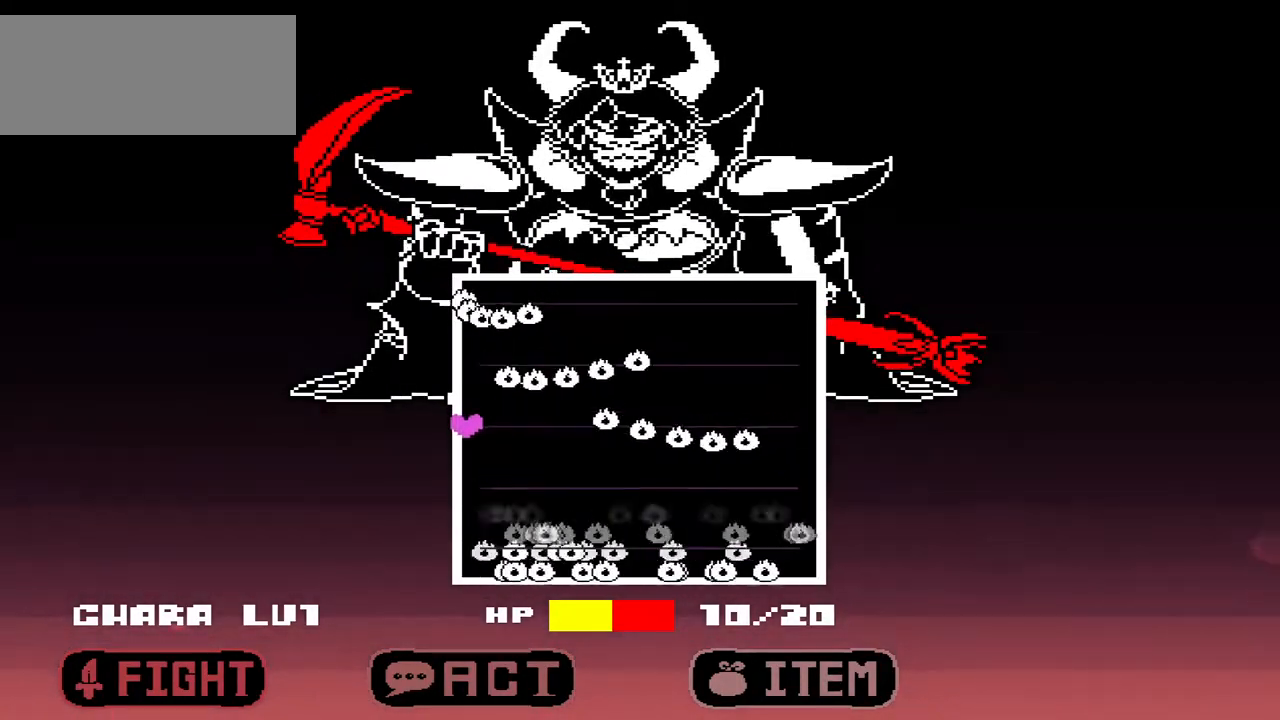
{"keys": ["right"], "events": [[67, "up", "down"], [200, "up", "up"], [500, "right", "down"]]}
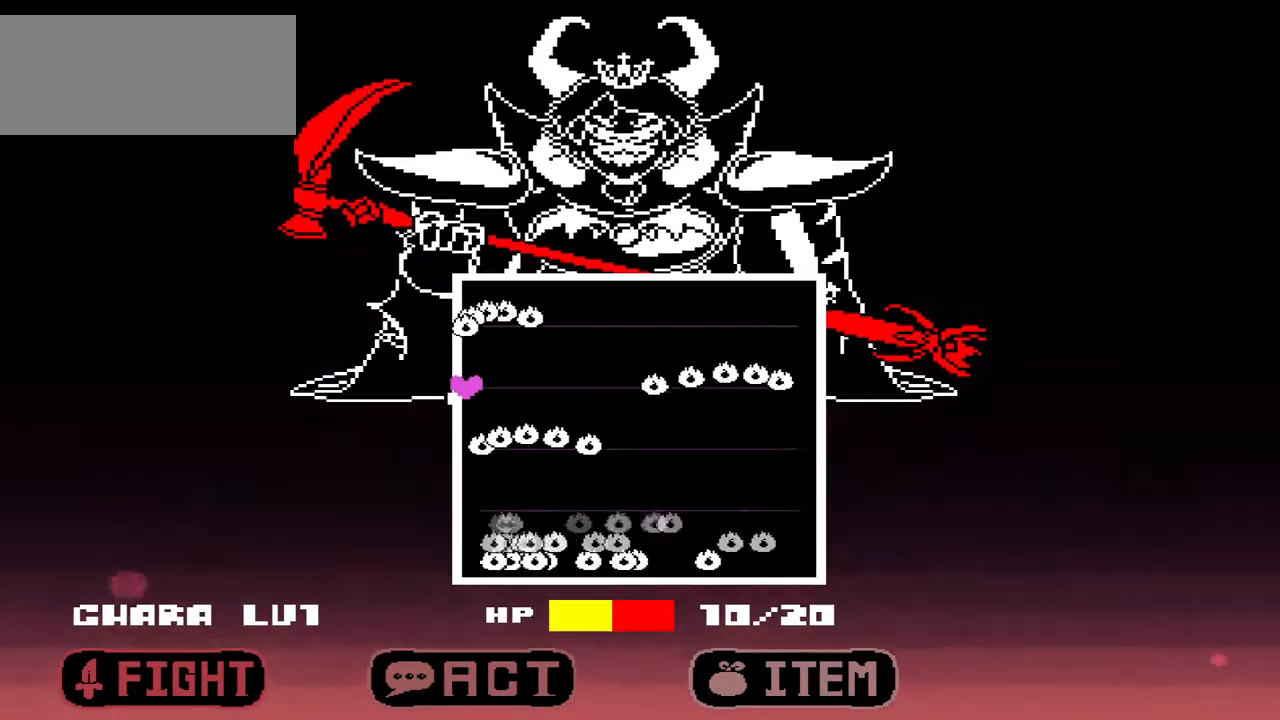
{"keys": ["up"], "events": [[100, "right", "up"], [233, "left", "down"], [400, "left", "up"], [467, "up", "down"]]}
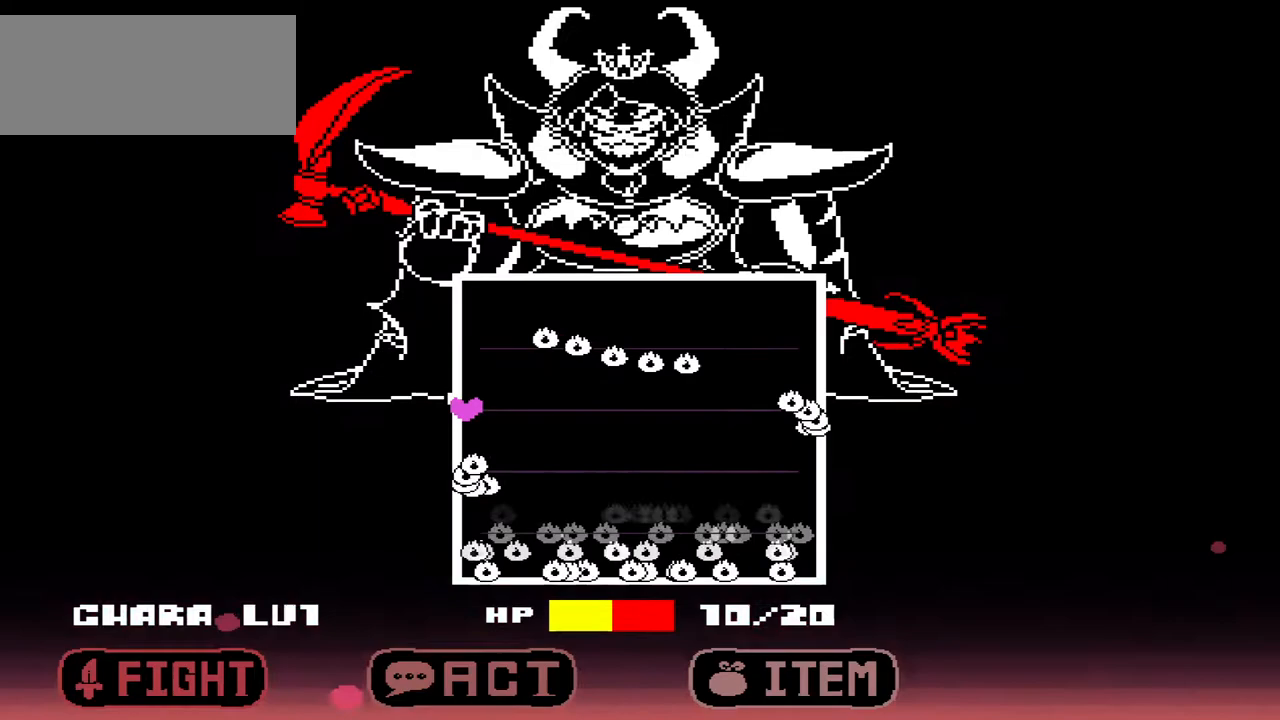
{"keys": [], "events": [[100, "up", "up"]]}
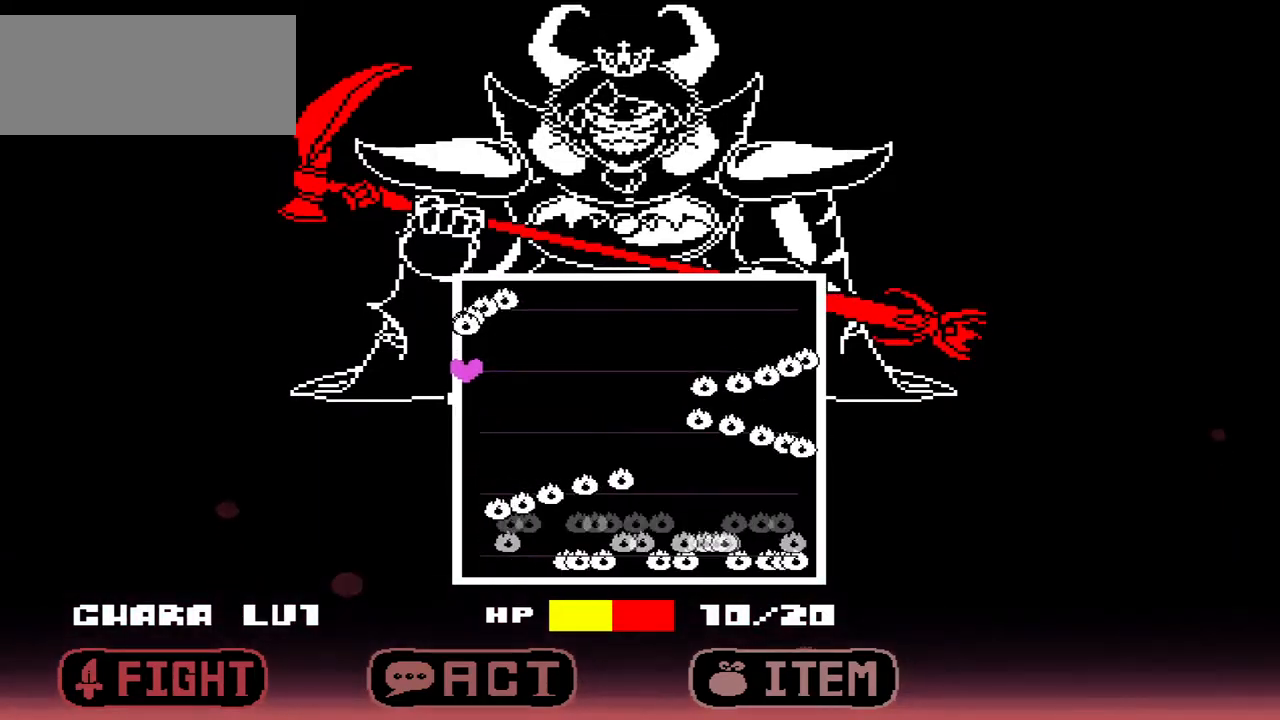
{"keys": ["up"], "events": [[433, "up", "down"]]}
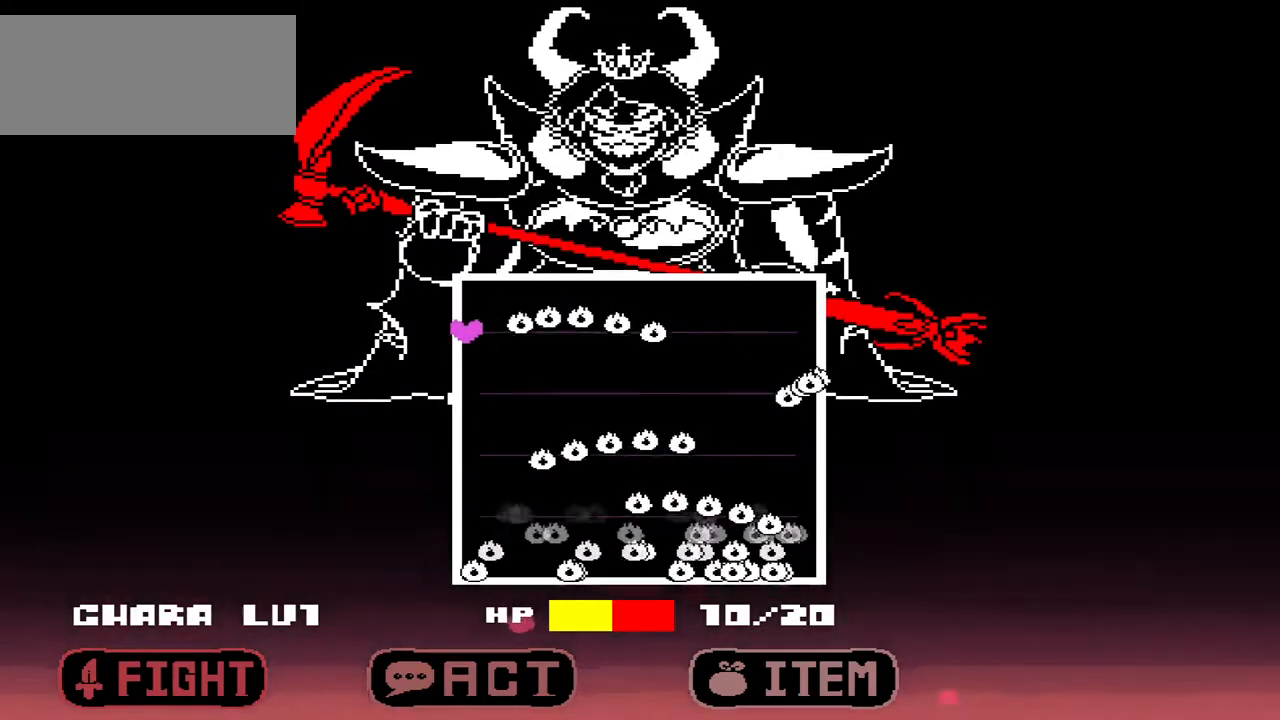
{"keys": [], "events": [[100, "up", "up"]]}
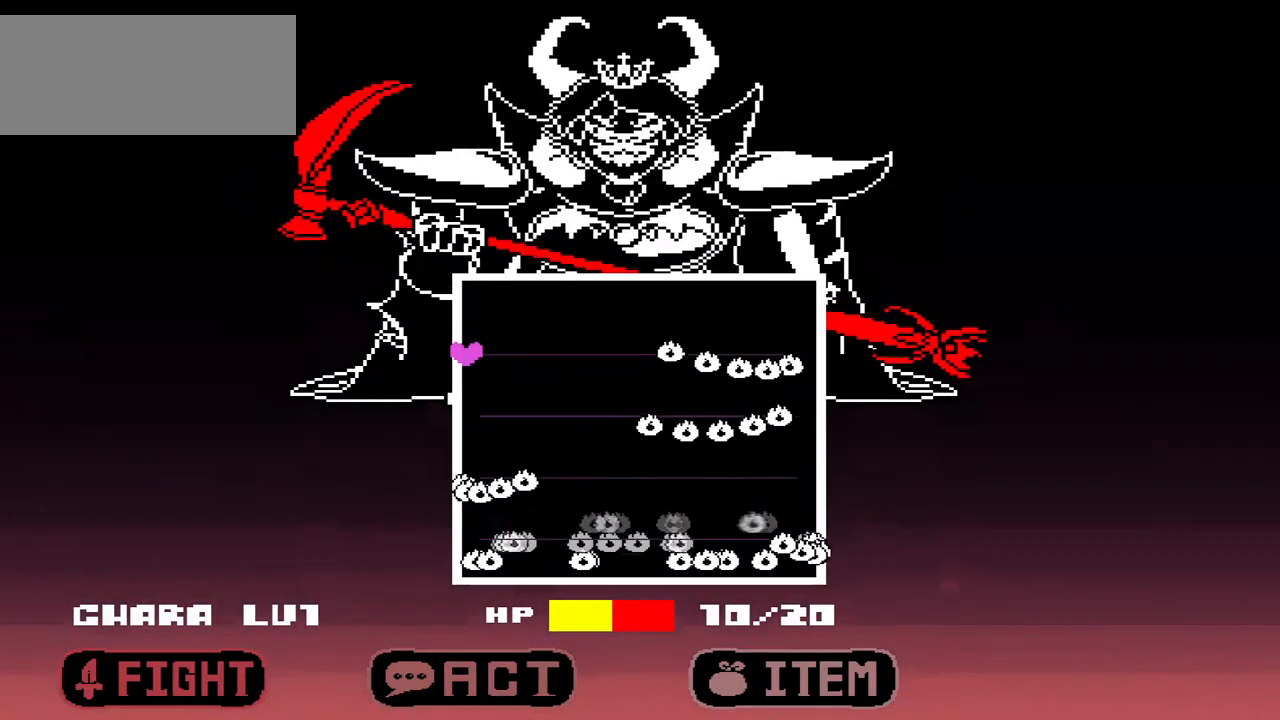
{"keys": [], "events": []}
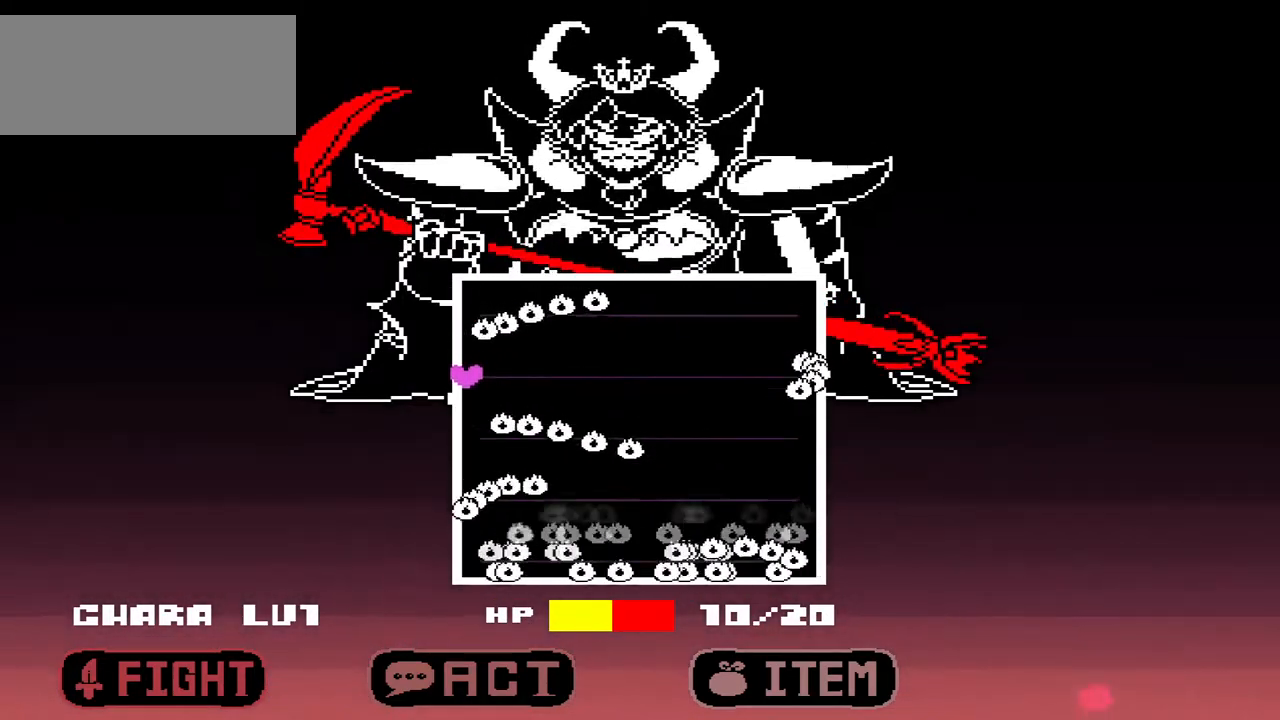
{"keys": [], "events": [[200, "up", "down"], [367, "up", "up"]]}
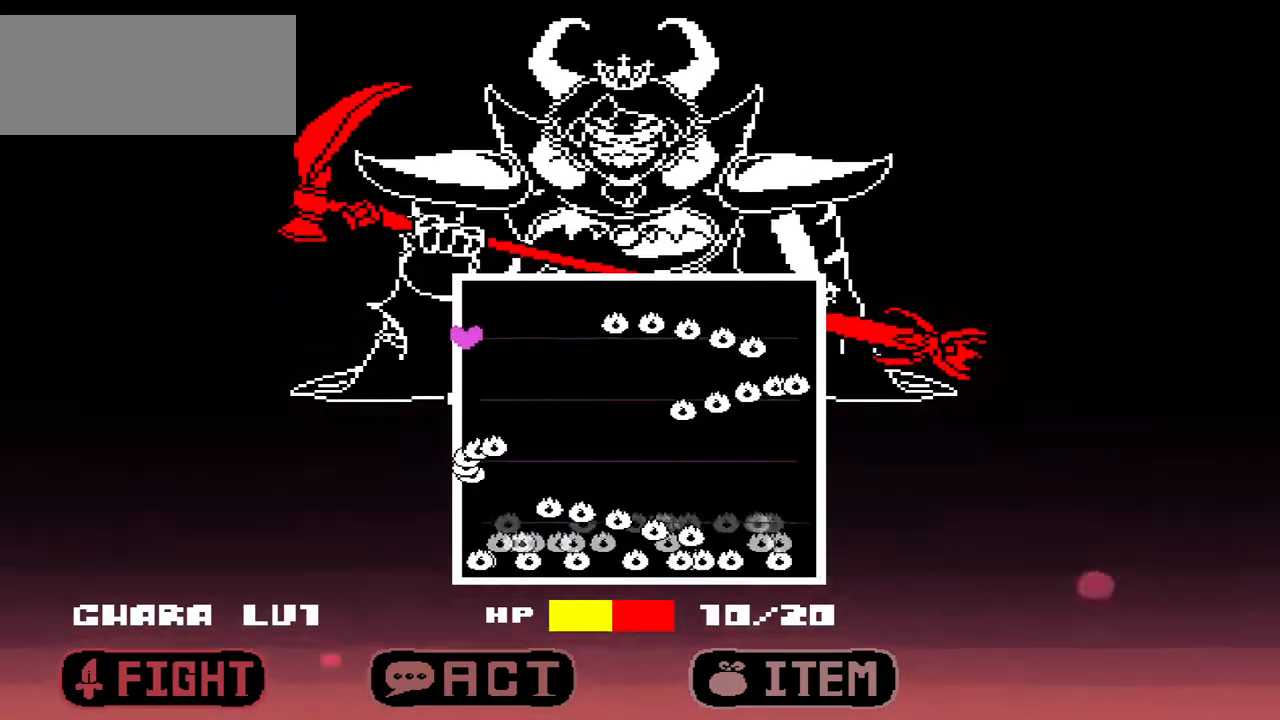
{"keys": [], "events": []}
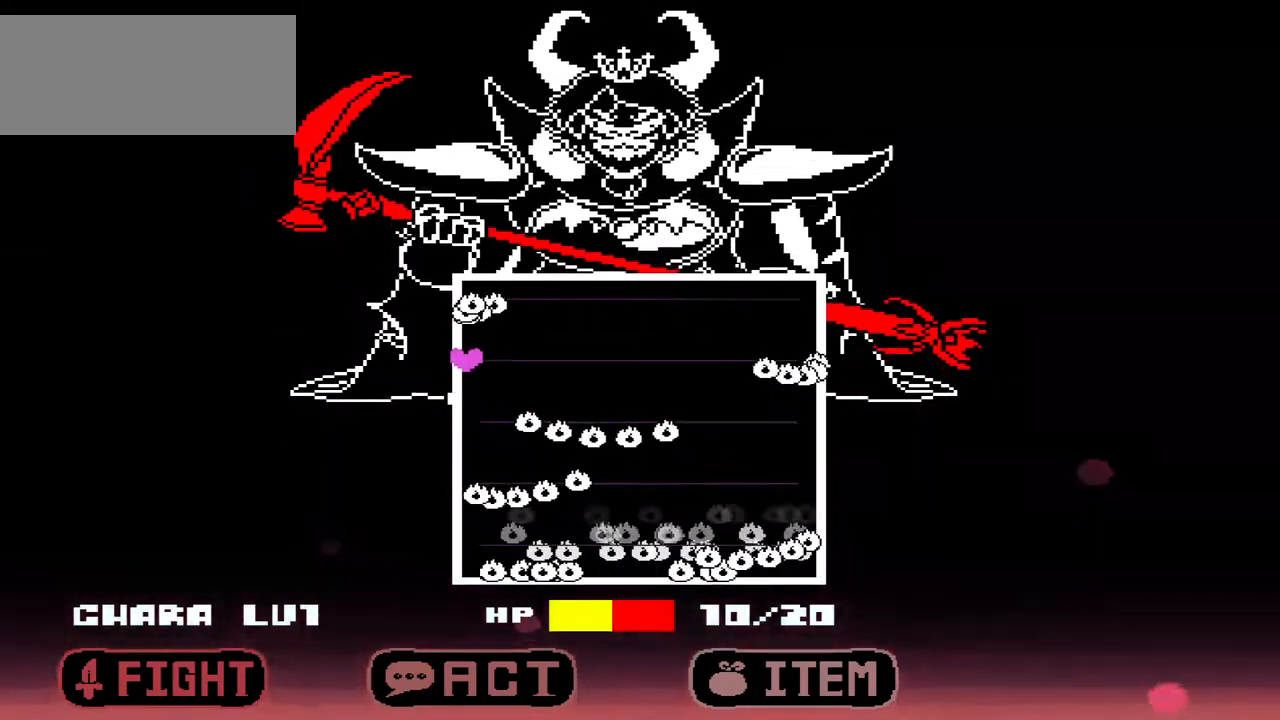
{"keys": [], "events": []}
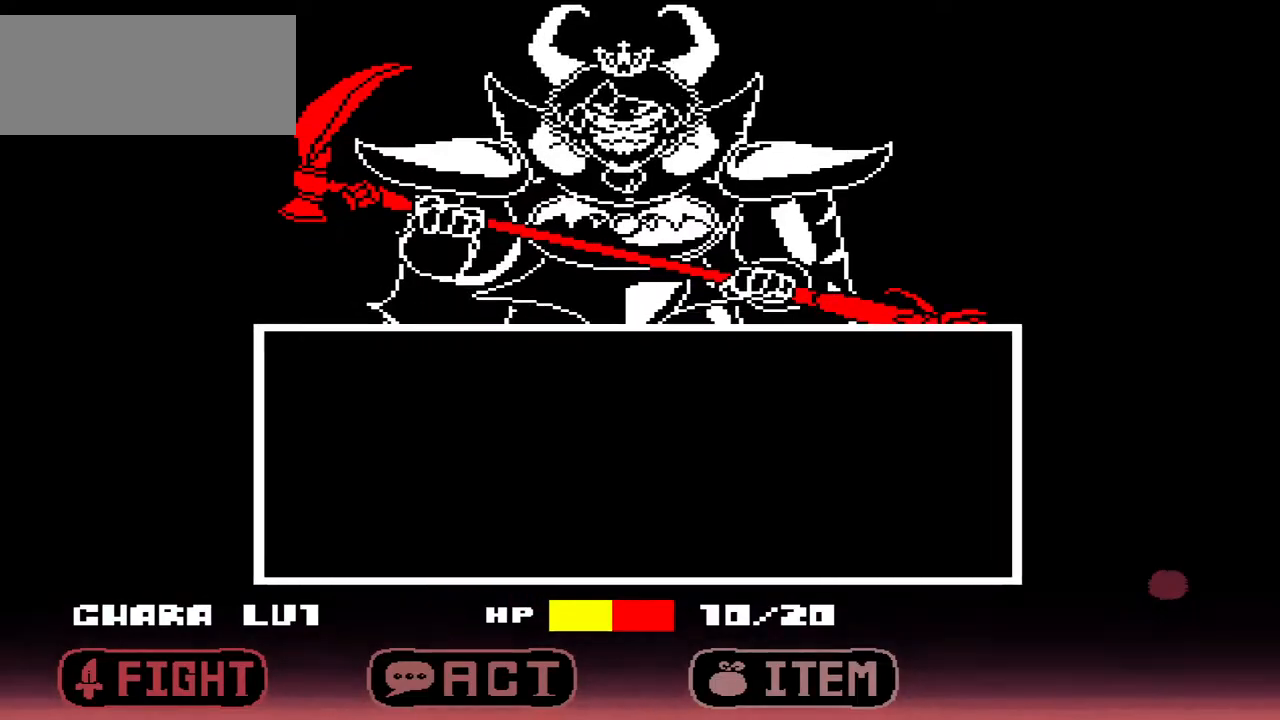
{"keys": [], "events": []}
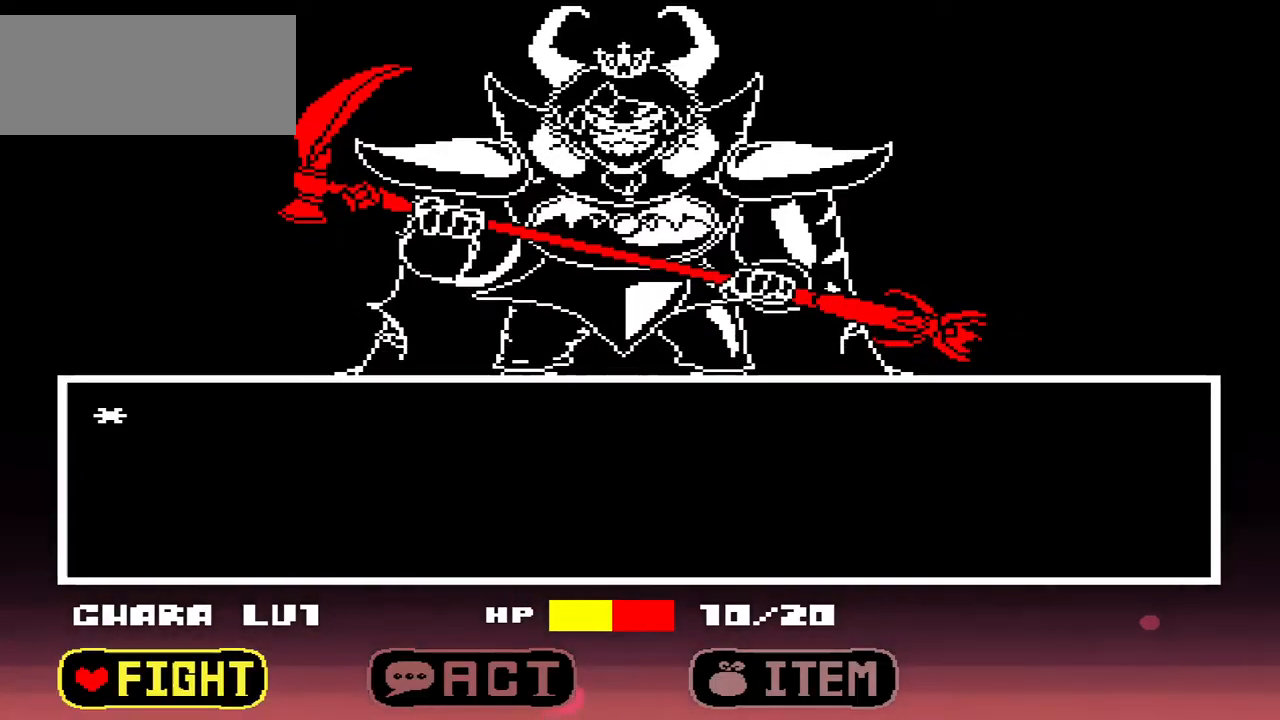
{"keys": ["right"], "events": [[100, "right", "down"], [133, "right", "up"], [467, "right", "down"]]}
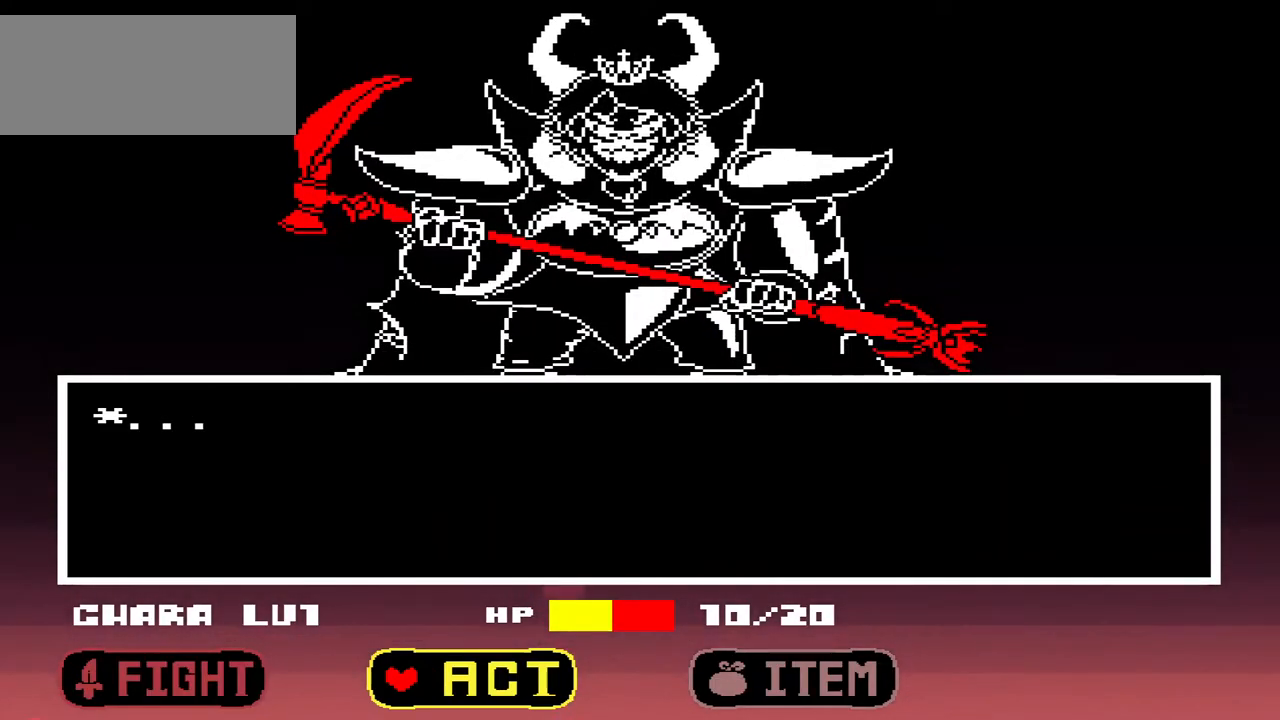
{"keys": [], "events": [[67, "right", "up"], [100, "z", "down"], [200, "z", "up"], [333, "right", "down"], [433, "right", "up"]]}
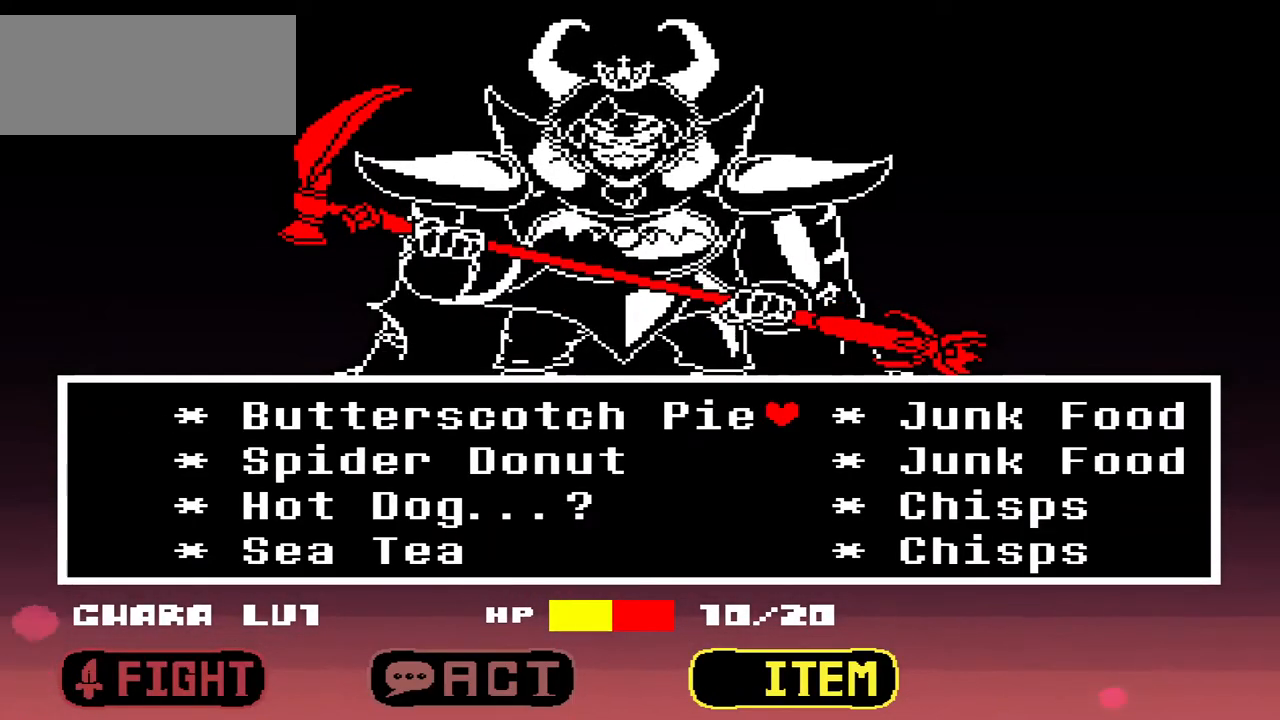
{"keys": [], "events": [[100, "down", "down"], [167, "down", "up"]]}
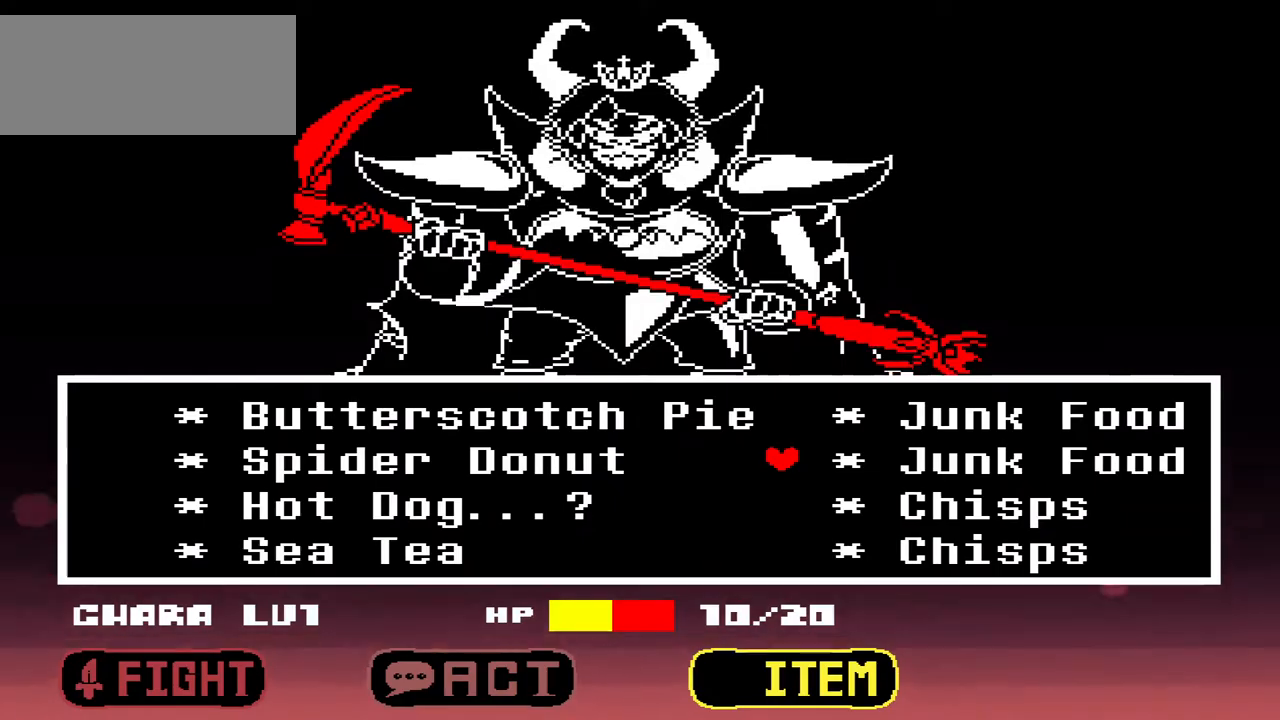
{"keys": ["z"], "events": [[33, "down", "down"], [133, "down", "up"], [467, "z", "down"]]}
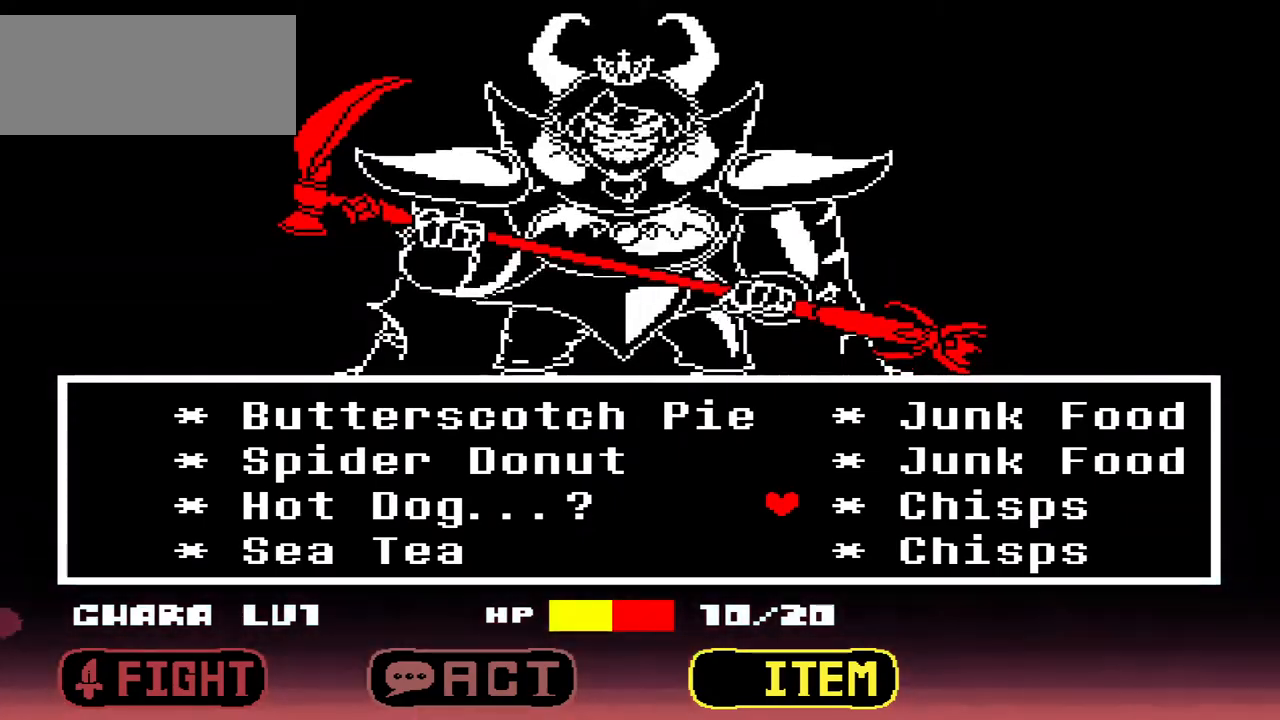
{"keys": [], "events": [[67, "z", "up"], [167, "x", "down"], [233, "x", "up"]]}
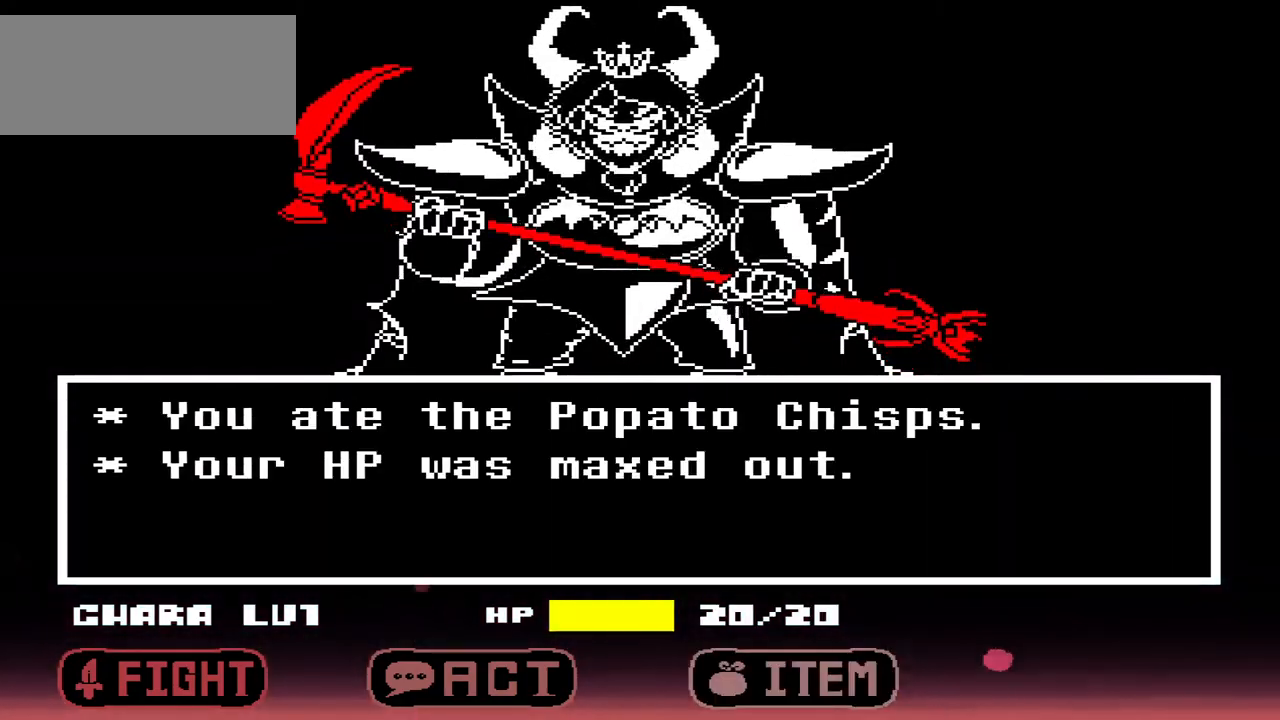
{"keys": [], "events": [[67, "z", "down"], [133, "z", "up"]]}
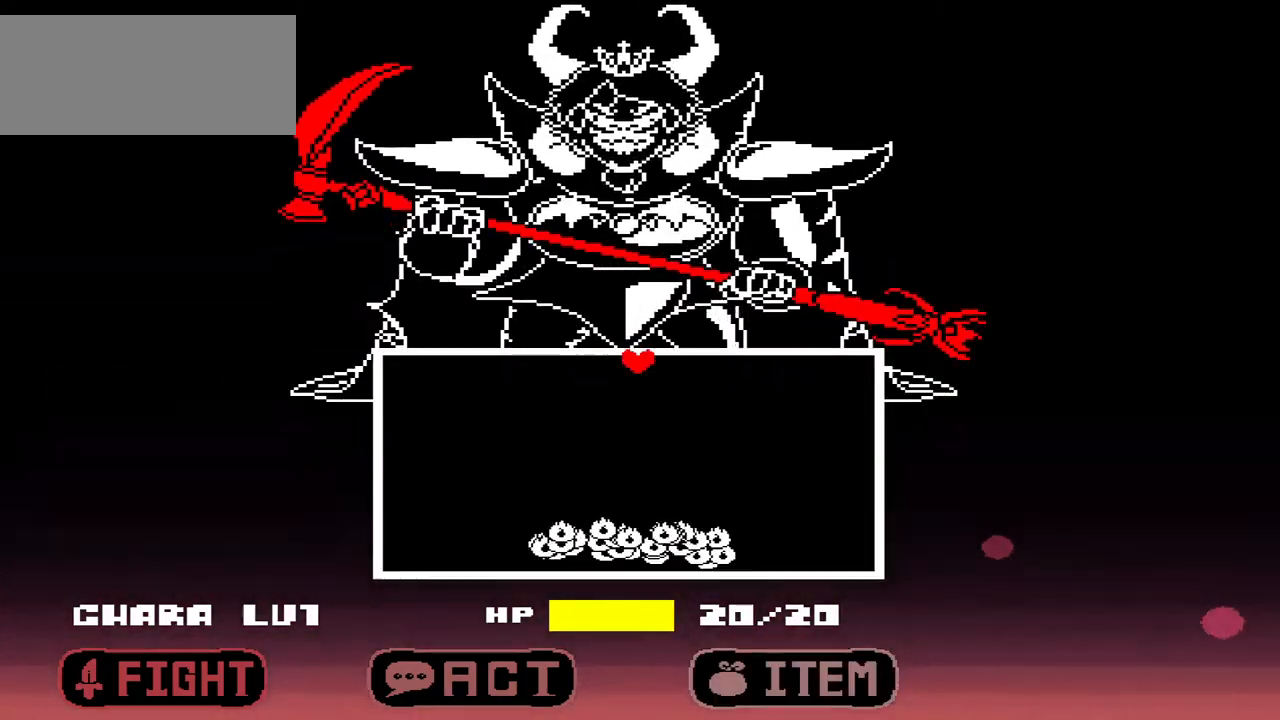
{"keys": [], "events": []}
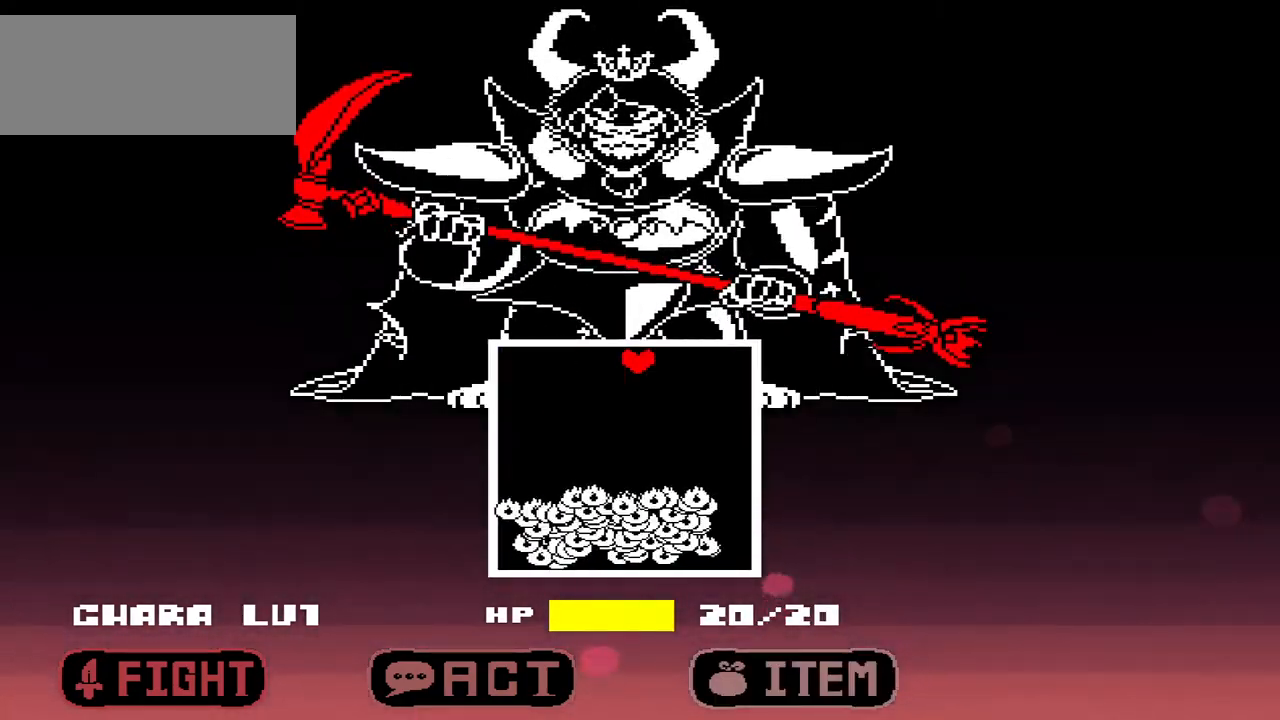
{"keys": [], "events": [[67, "right", "down"], [133, "right", "up"]]}
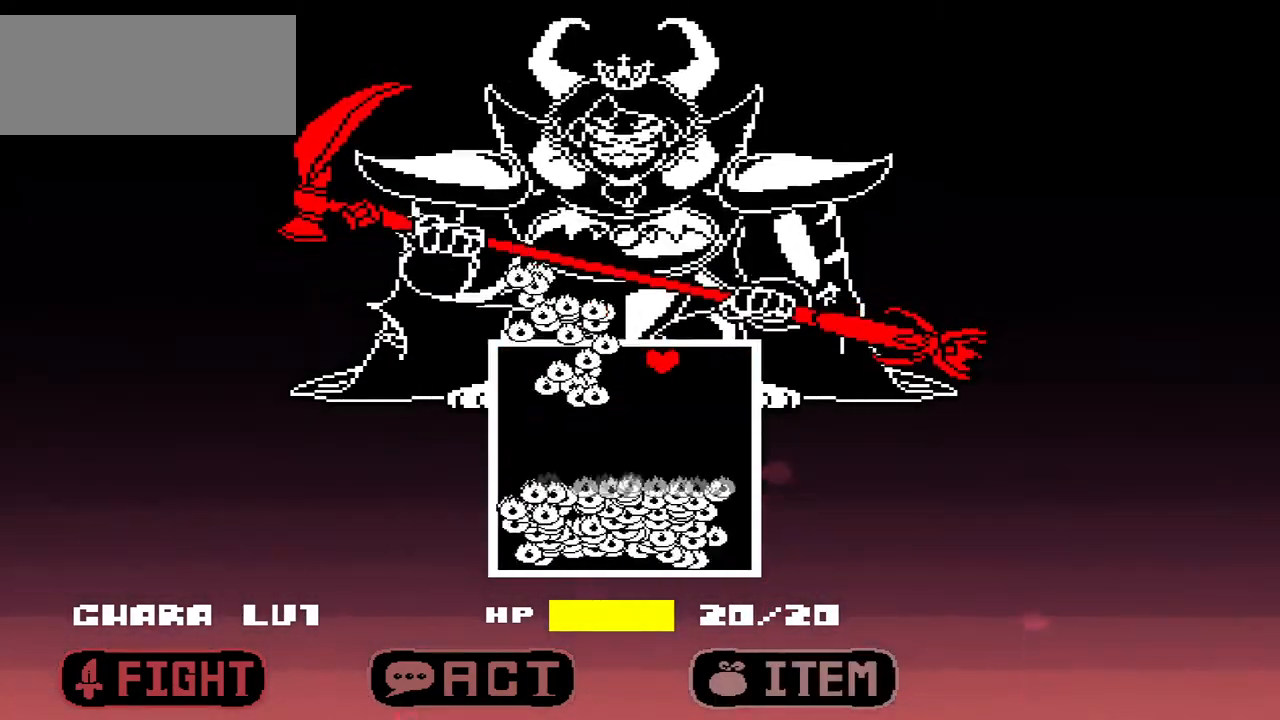
{"keys": ["left"], "events": [[33, "down", "down"], [267, "left", "down"], [300, "down", "up"]]}
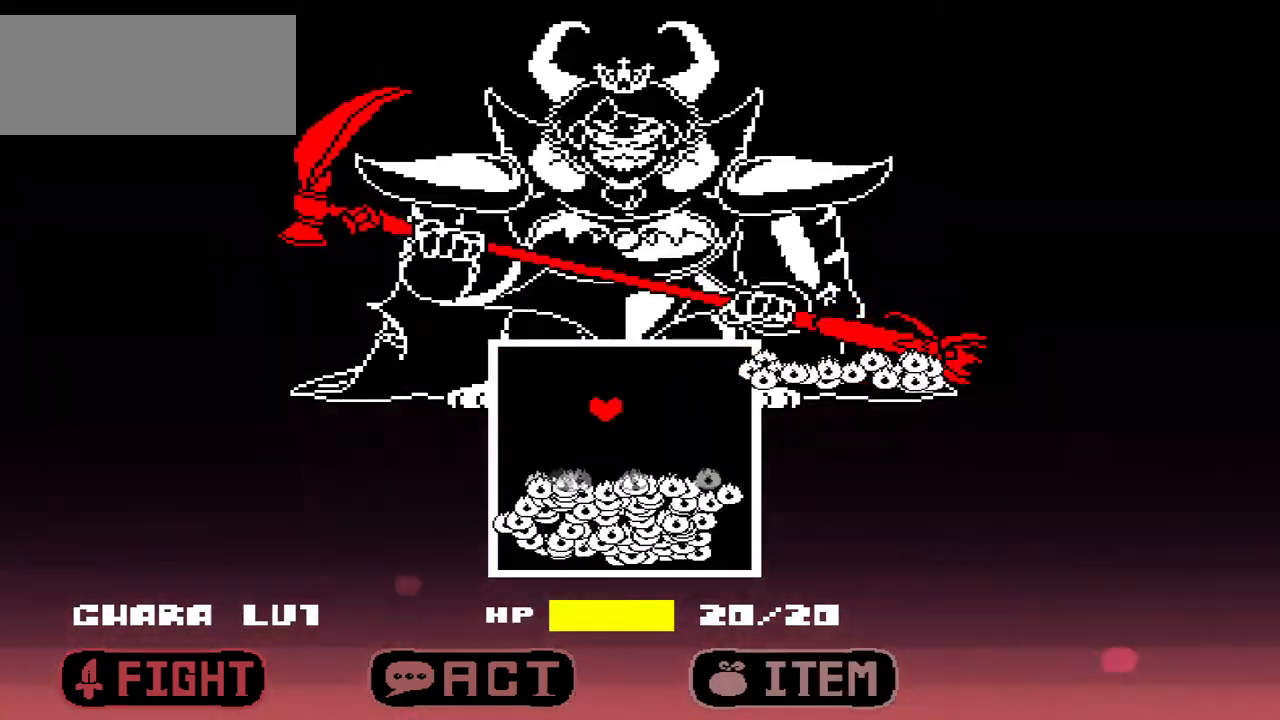
{"keys": [], "events": [[33, "left", "up"]]}
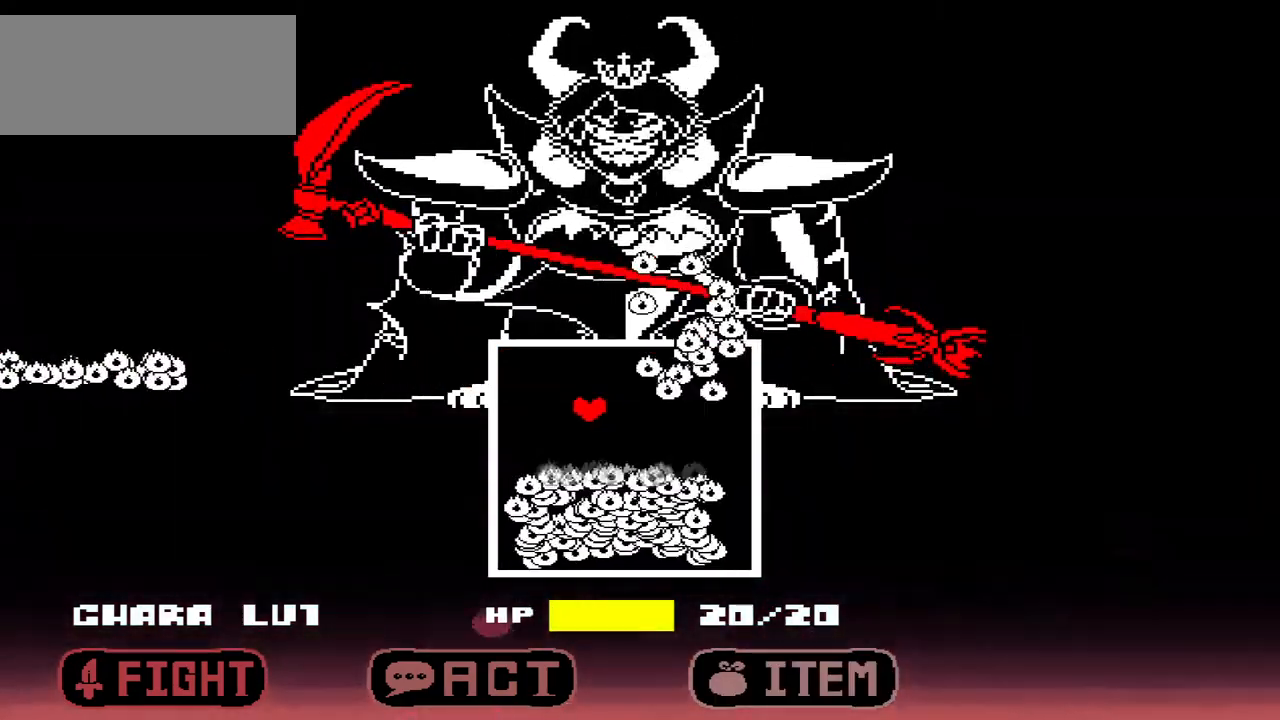
{"keys": [], "events": []}
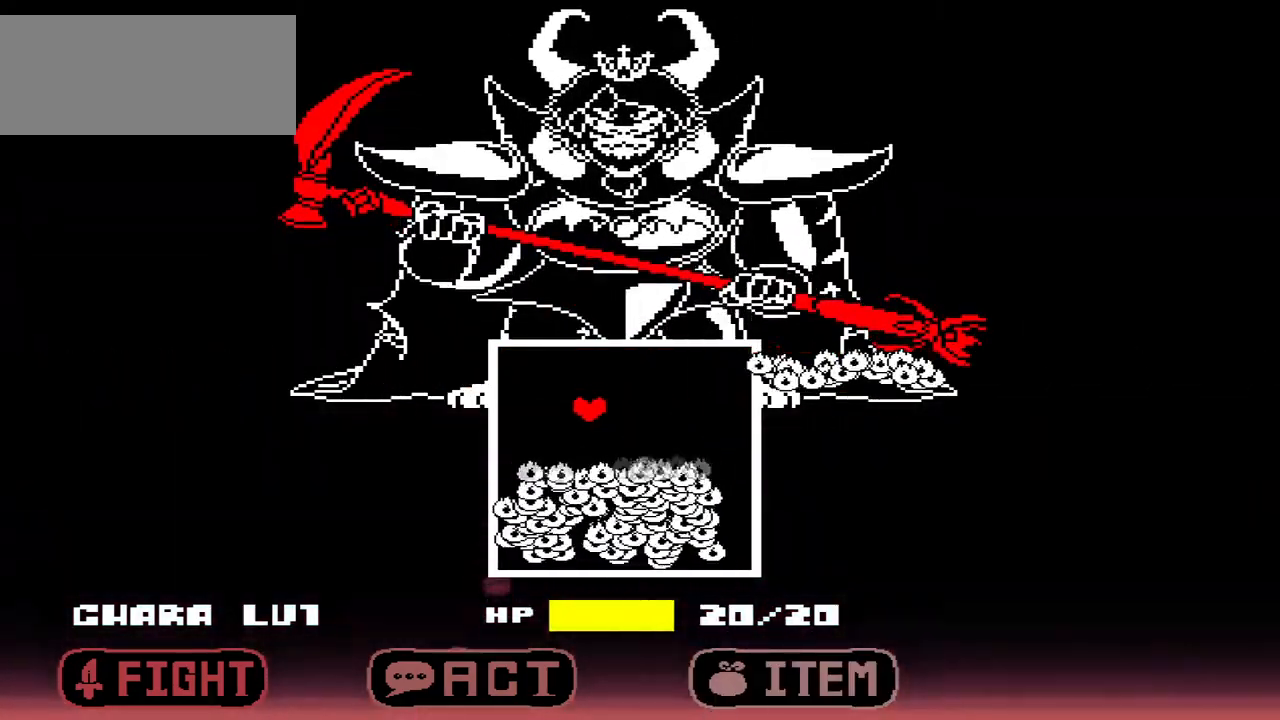
{"keys": [], "events": []}
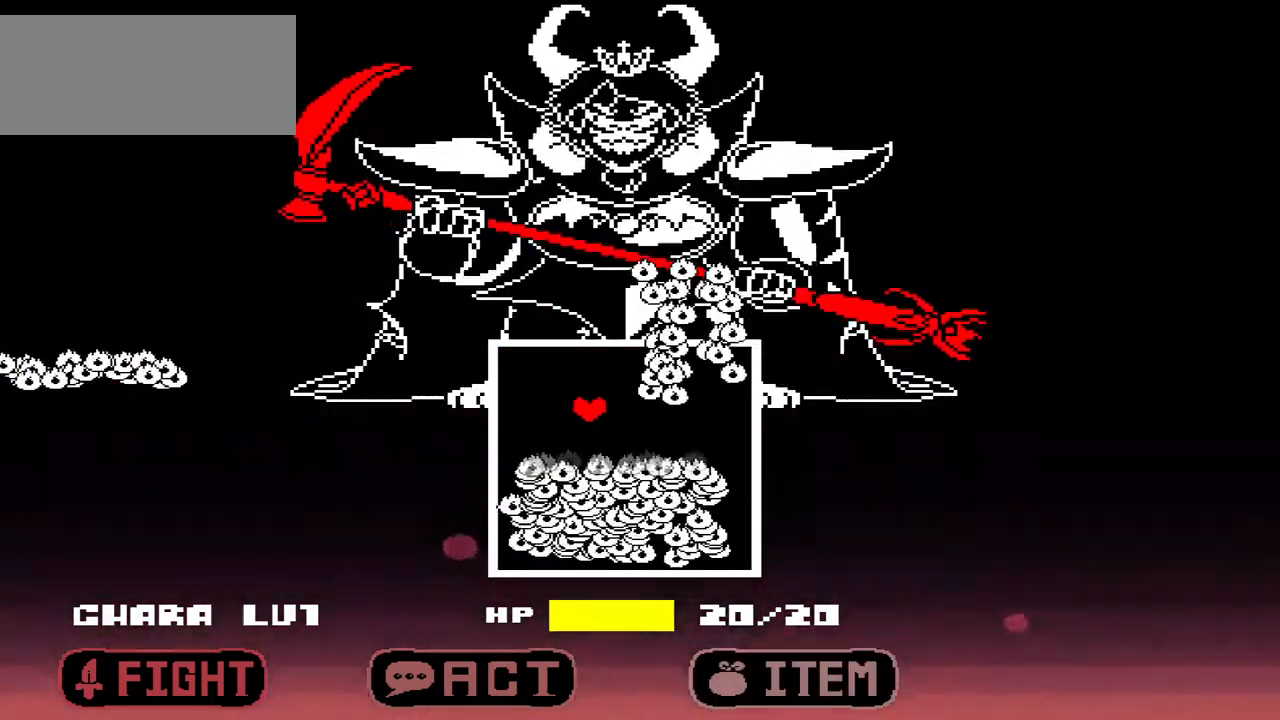
{"keys": [], "events": [[133, "right", "down"], [500, "right", "up"]]}
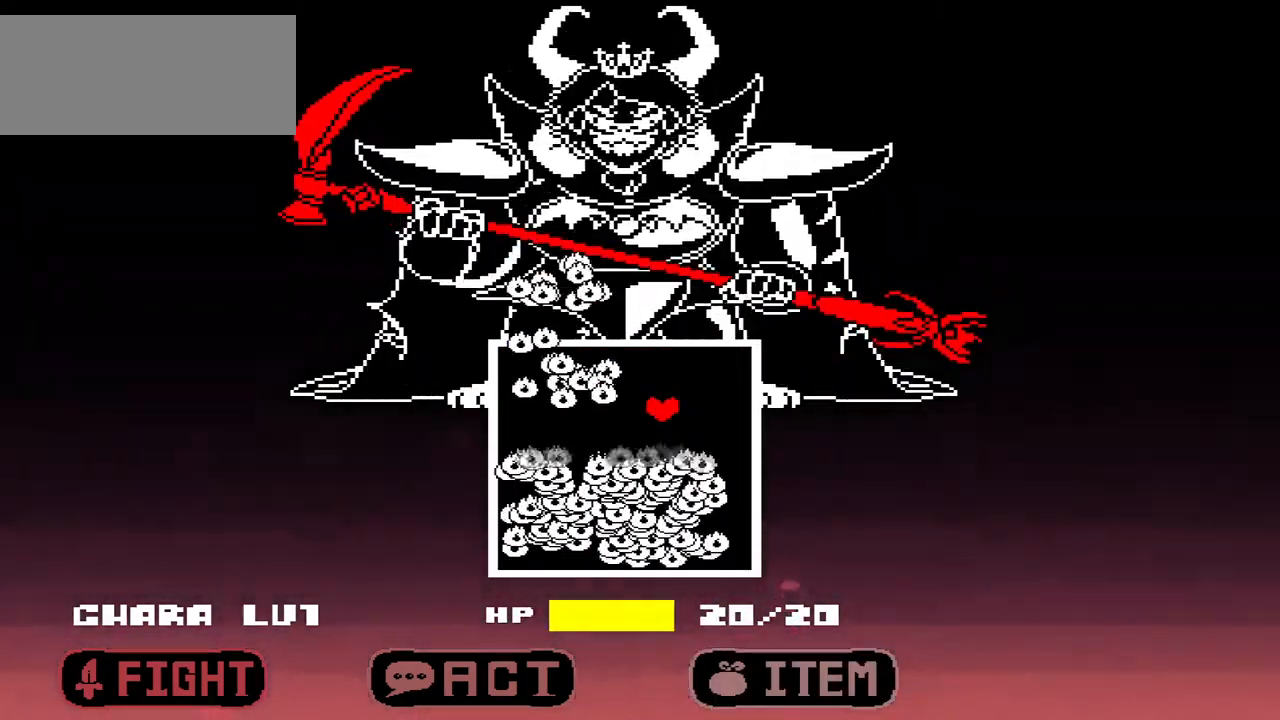
{"keys": [], "events": [[67, "up", "down"], [300, "up", "up"]]}
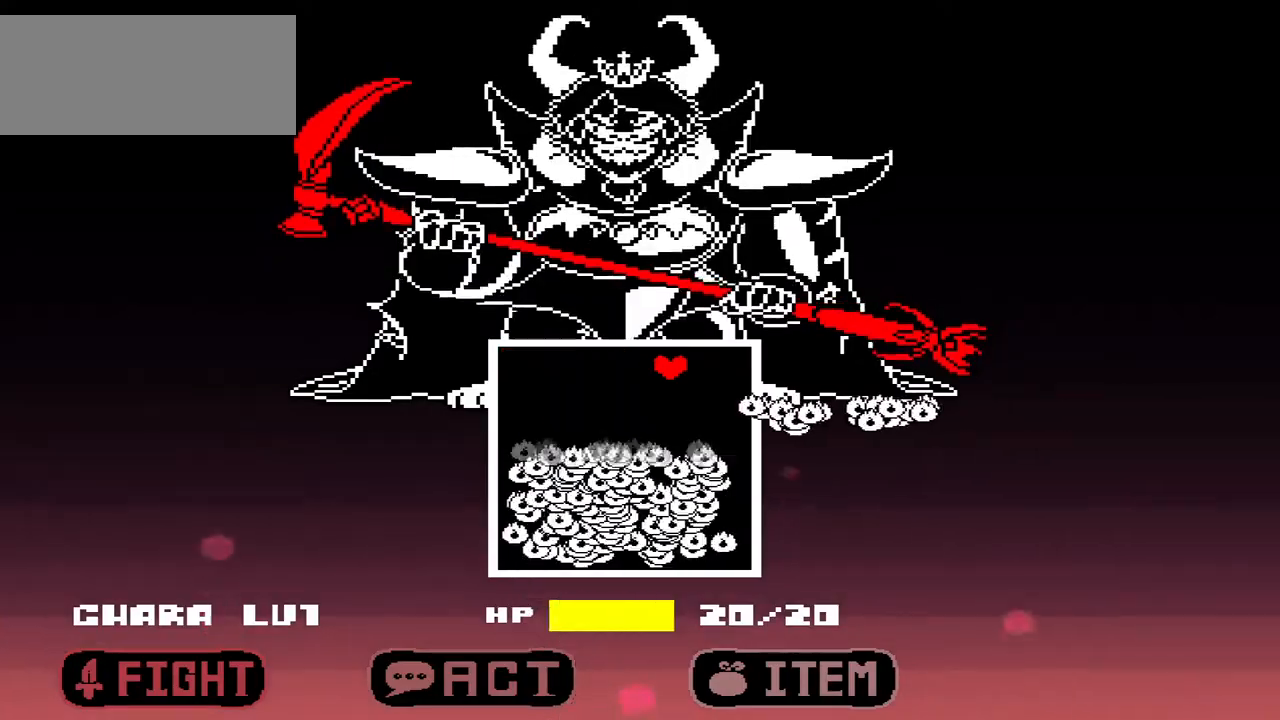
{"keys": [], "events": []}
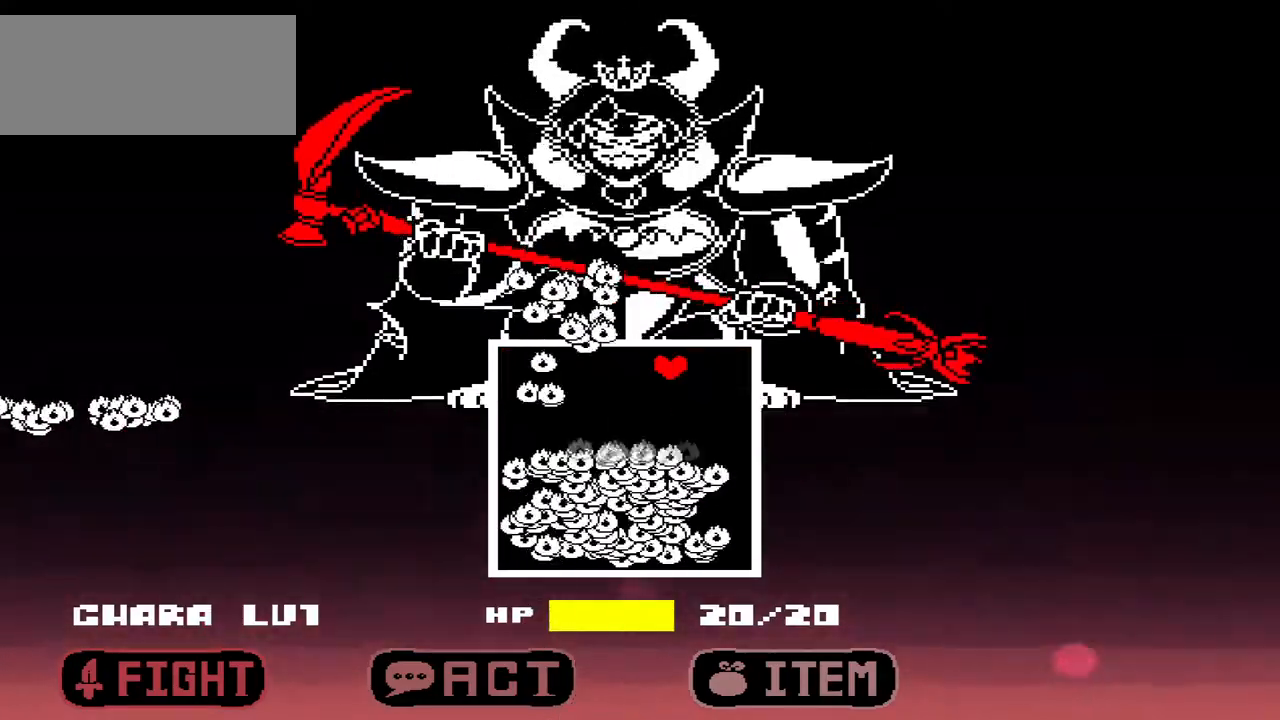
{"keys": [], "events": [[100, "left", "down"], [400, "left", "up"]]}